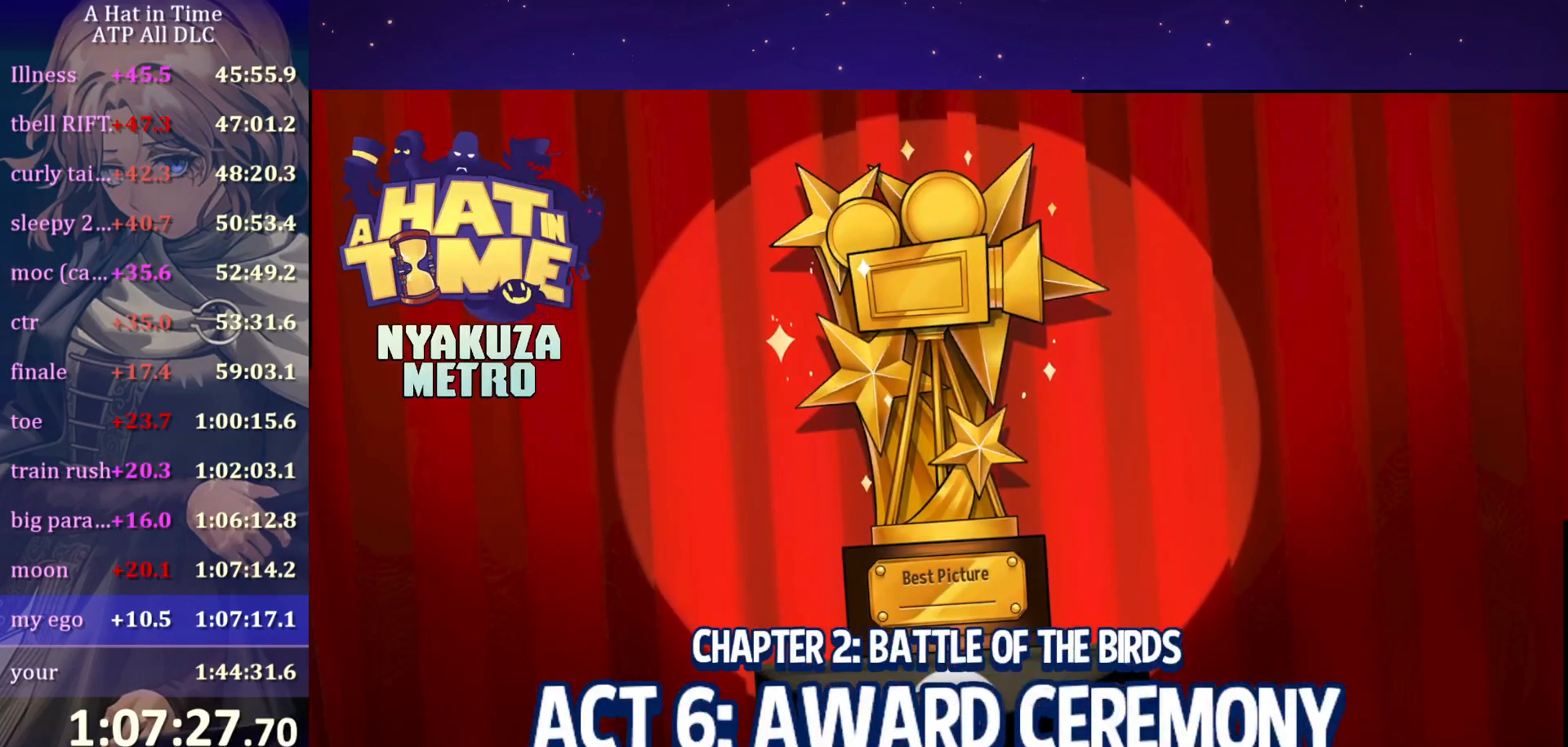
Gameplay with keyboard and mouse; each line is a JSON object with the keys and mouse buttons held at the frame after it. "events" lists presses ("down") and releases ("up") of "a", "alt", "c", "caps_lock", "ctrl", "d", "e", "f", "g", "q", "r", "s", "shift", "space", "t", "tab", "v", "w", "x", "z" and "mouse_wheel" between this image and that frame as [ms after this image, input, new state], when the widget could be followed in between. "mouse_wheel" = the "wheel" button of the "mouse" list. No other keys are recorded. "wheel" means that the mouse wheel is clicked or scrolled. "mouse_move" is the direction in which the mouse moves at that frame (one of eight, or "still"), when it could be read.
{"keys": ["w"], "mouse": ["wheel"], "mouse_move": "still", "events": [[67, "ctrl", "down"], [300, "ctrl", "up"]]}
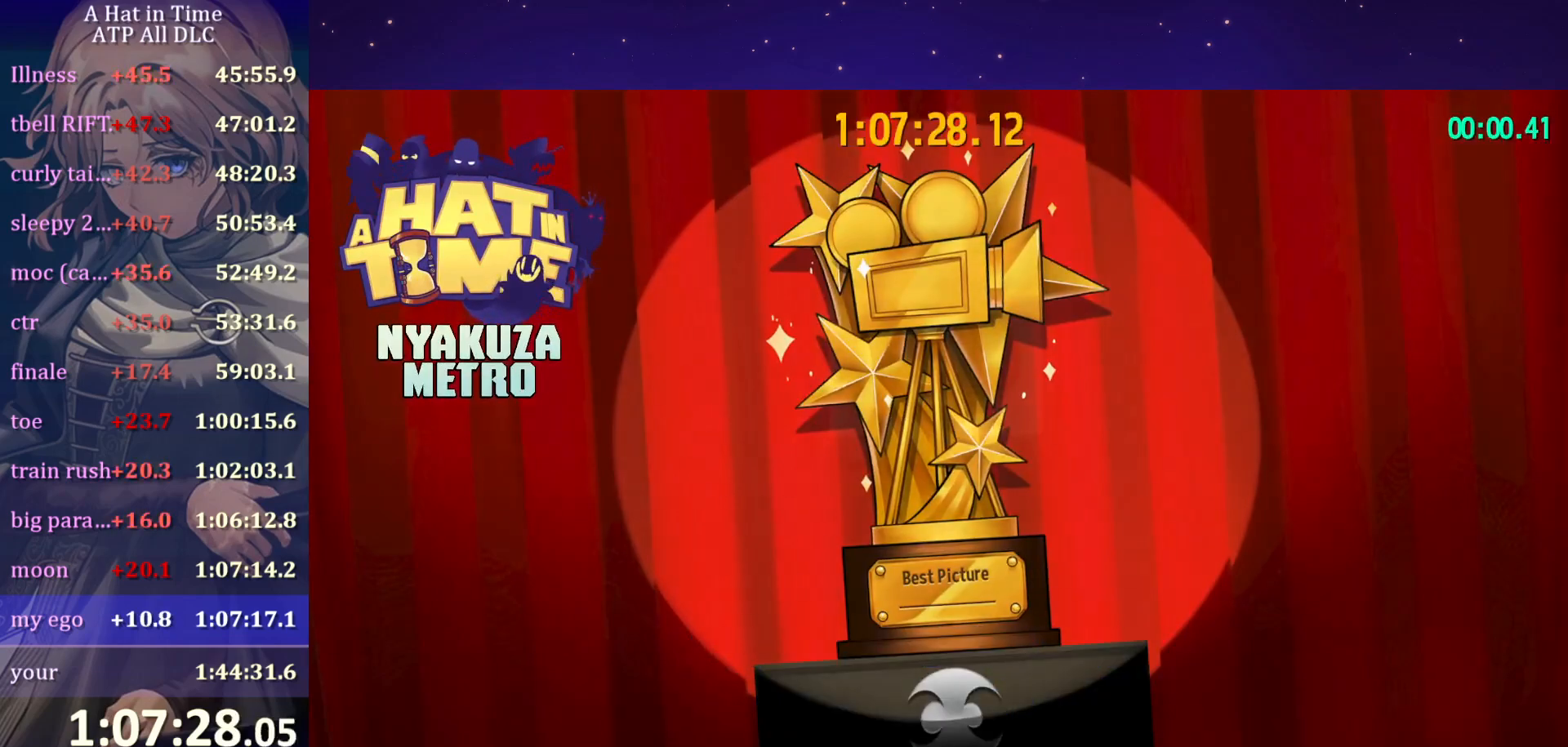
{"keys": ["ctrl", "w"], "mouse": ["wheel"], "mouse_move": "still", "events": [[34, "ctrl", "down"], [184, "ctrl", "up"], [450, "ctrl", "down"]]}
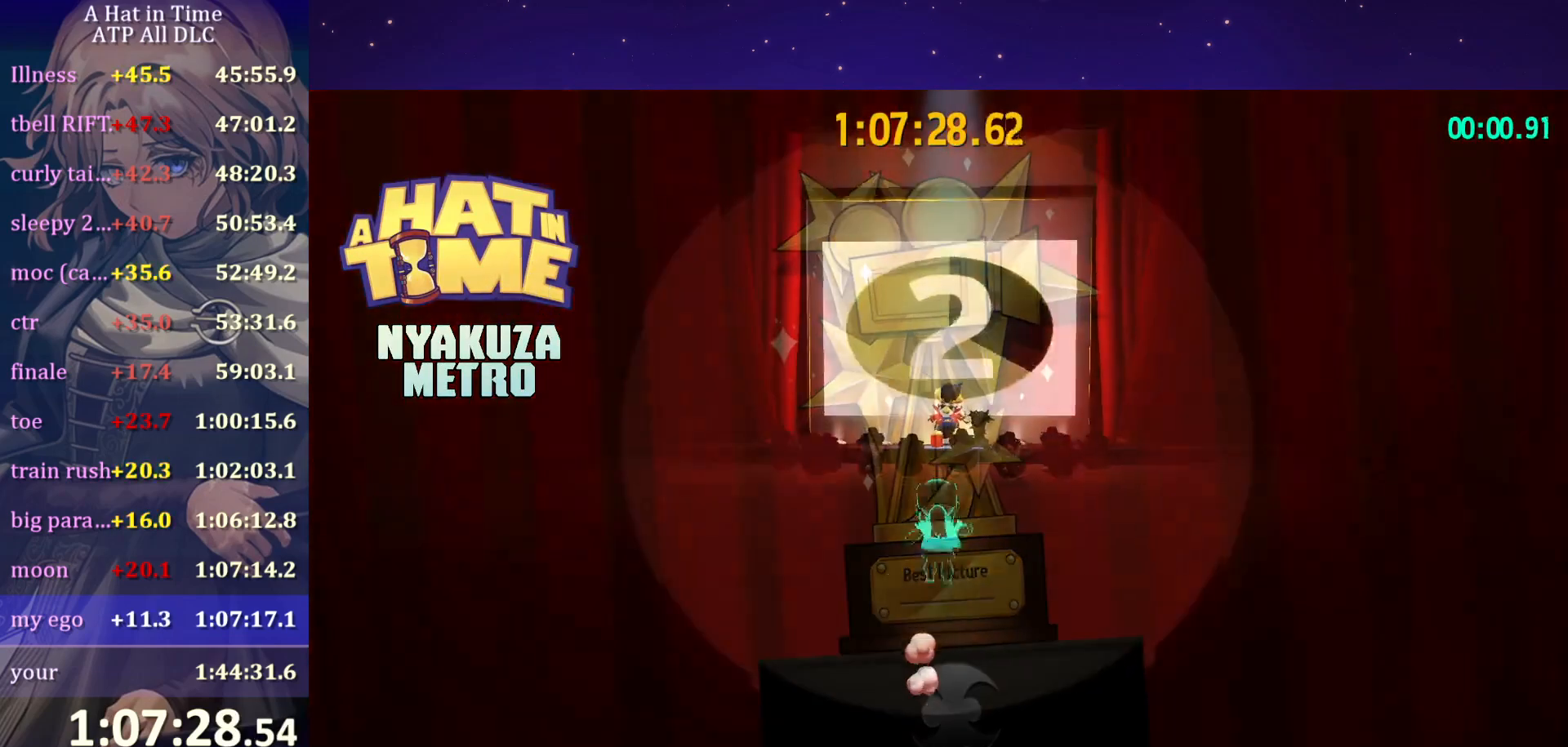
{"keys": ["ctrl", "w"], "mouse": ["wheel"], "mouse_move": "still", "events": [[67, "ctrl", "up"], [417, "ctrl", "down"]]}
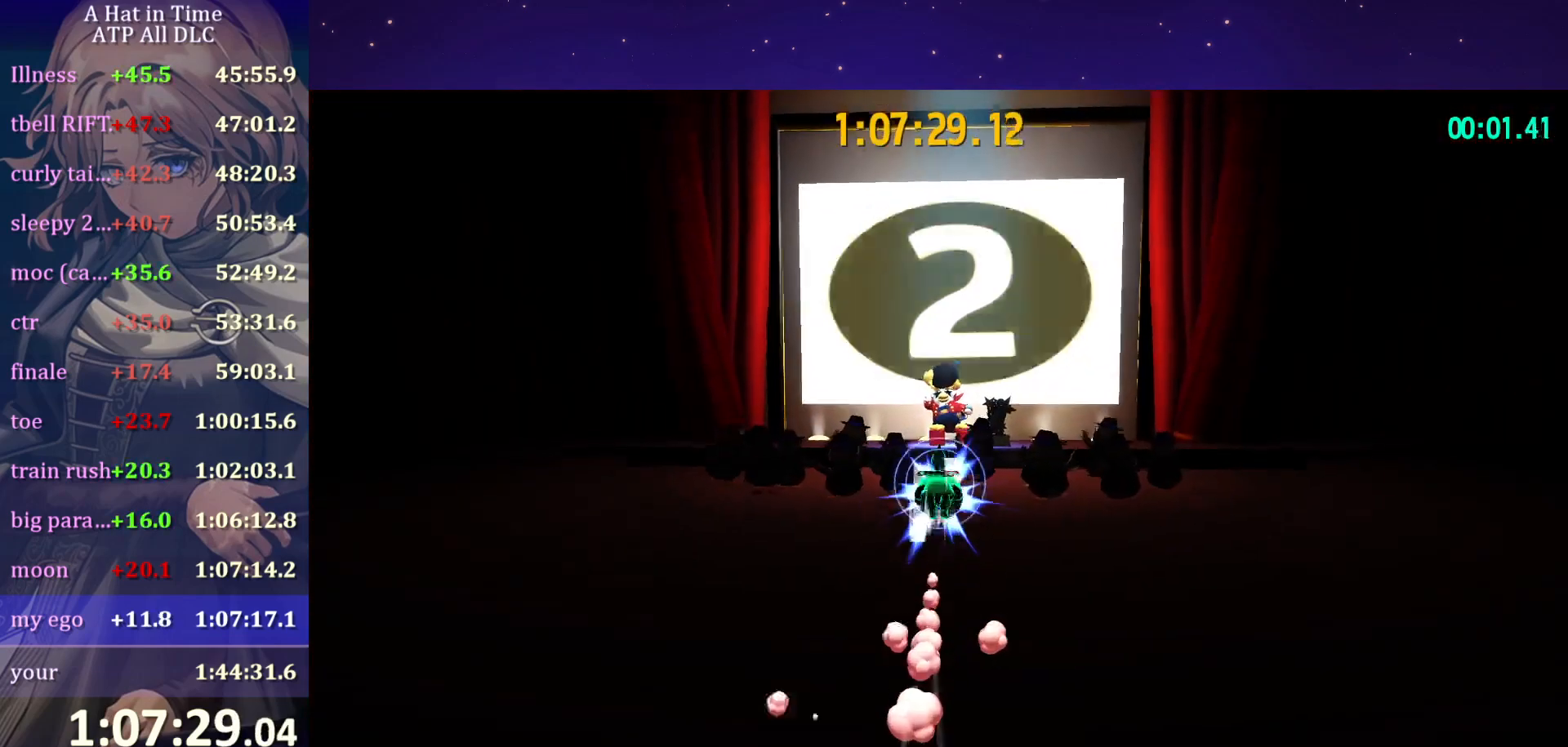
{"keys": ["shift", "w"], "mouse": ["wheel"], "mouse_move": "still", "events": [[67, "a", "down"], [67, "ctrl", "up"], [150, "a", "up"], [267, "shift", "down"]]}
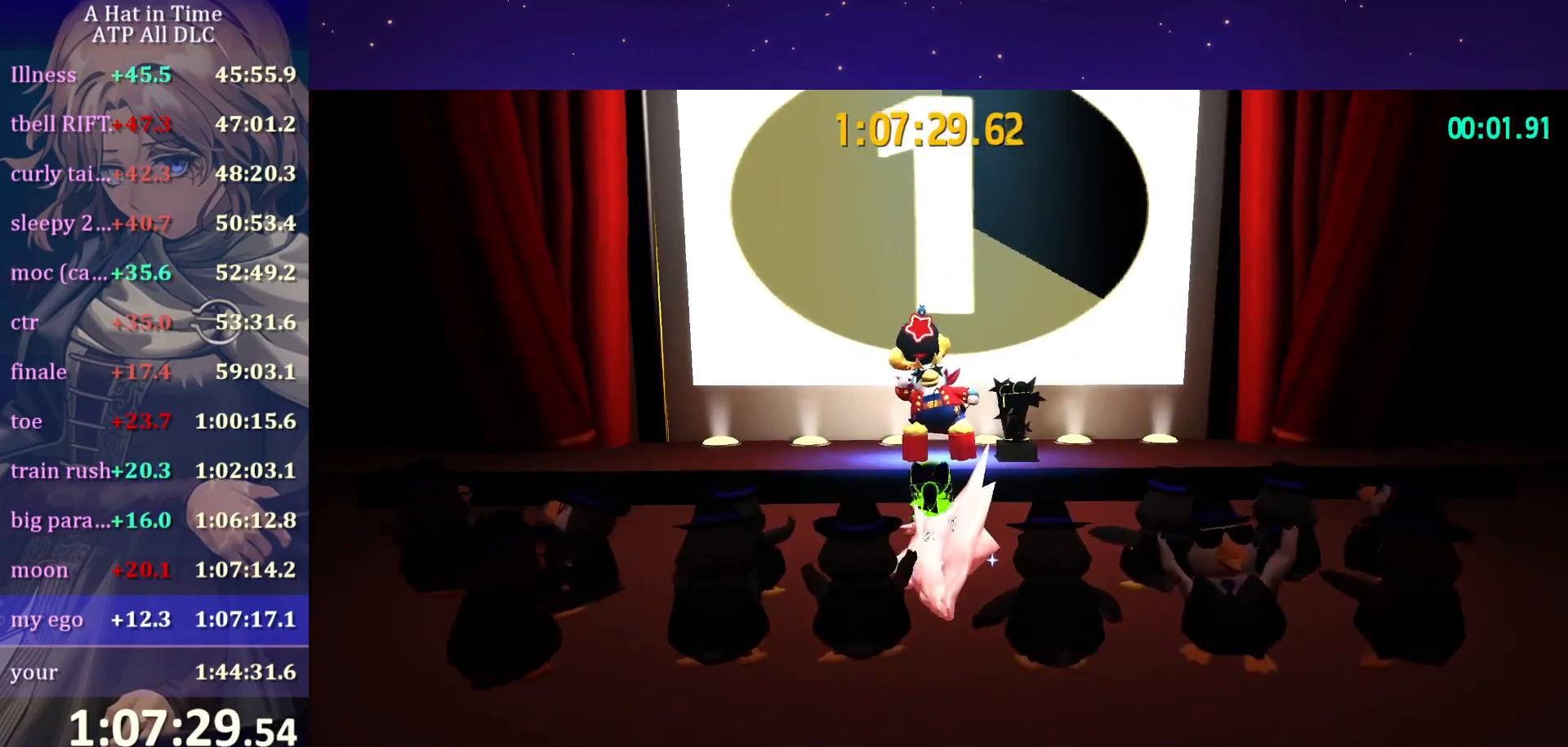
{"keys": [], "mouse": ["wheel"], "mouse_move": "still", "events": [[117, "e", "down"], [234, "e", "up"], [267, "e", "down"], [400, "e", "up"], [400, "w", "up"], [450, "shift", "up"]]}
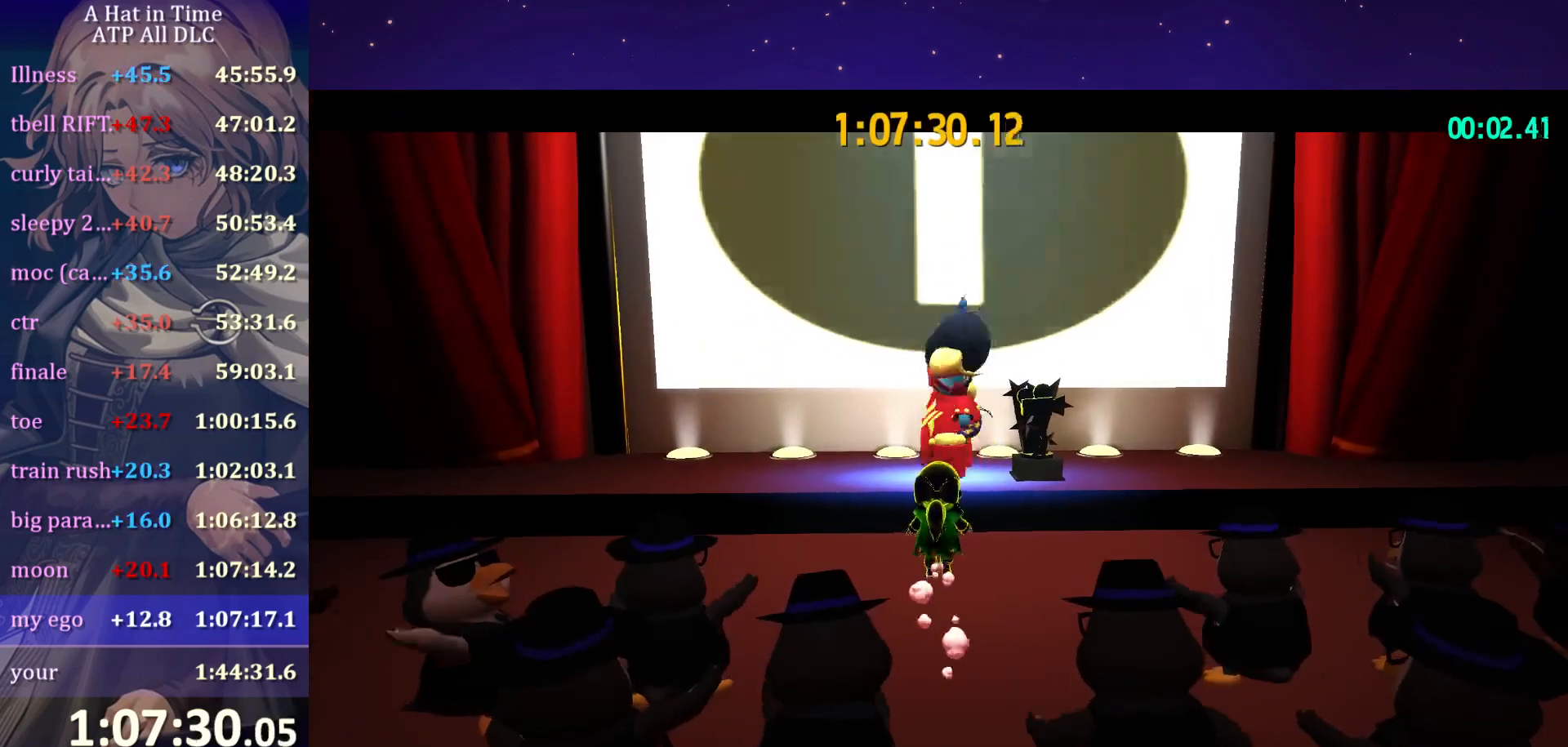
{"keys": [], "mouse": ["wheel"], "mouse_move": "still", "events": []}
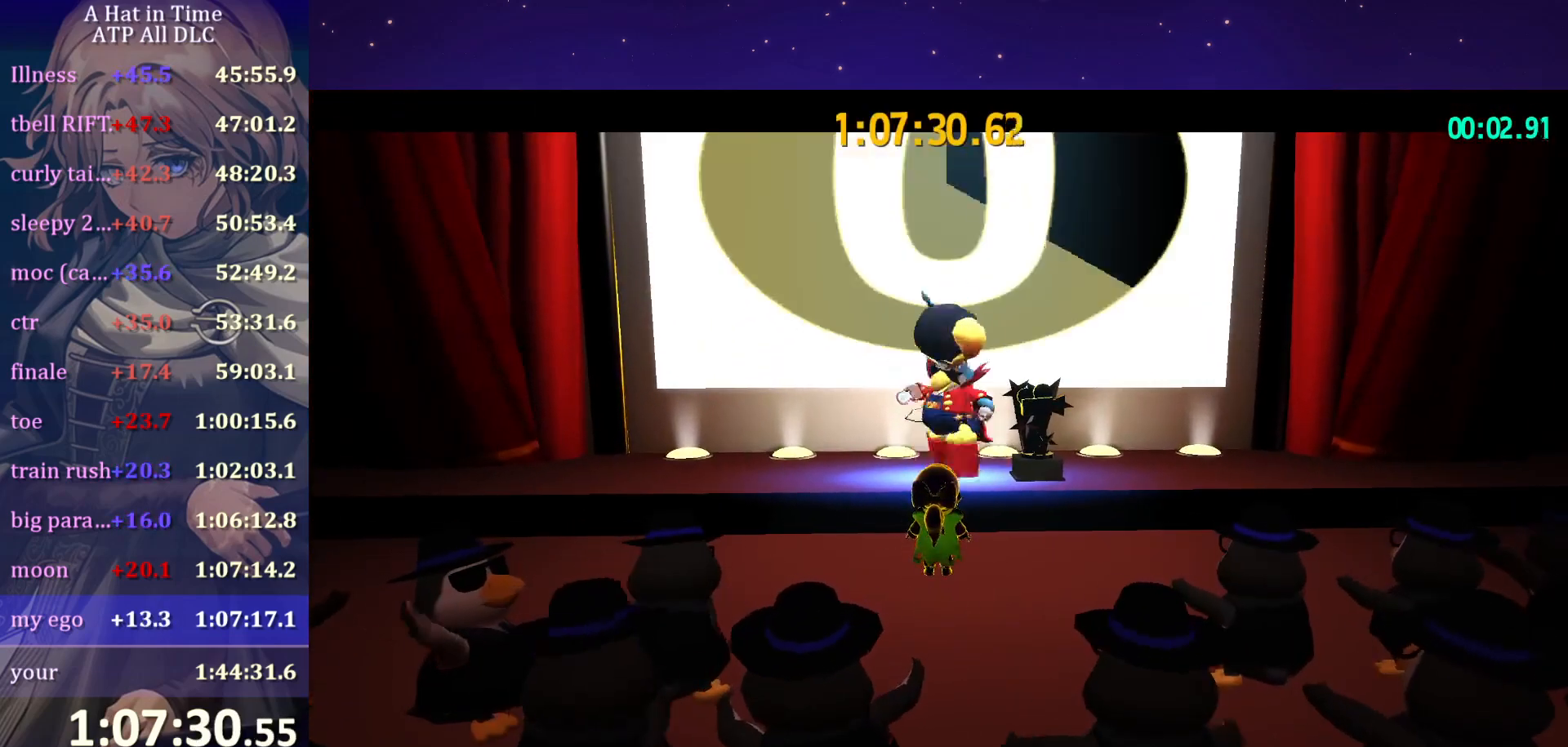
{"keys": [], "mouse": ["wheel"], "mouse_move": "still", "events": []}
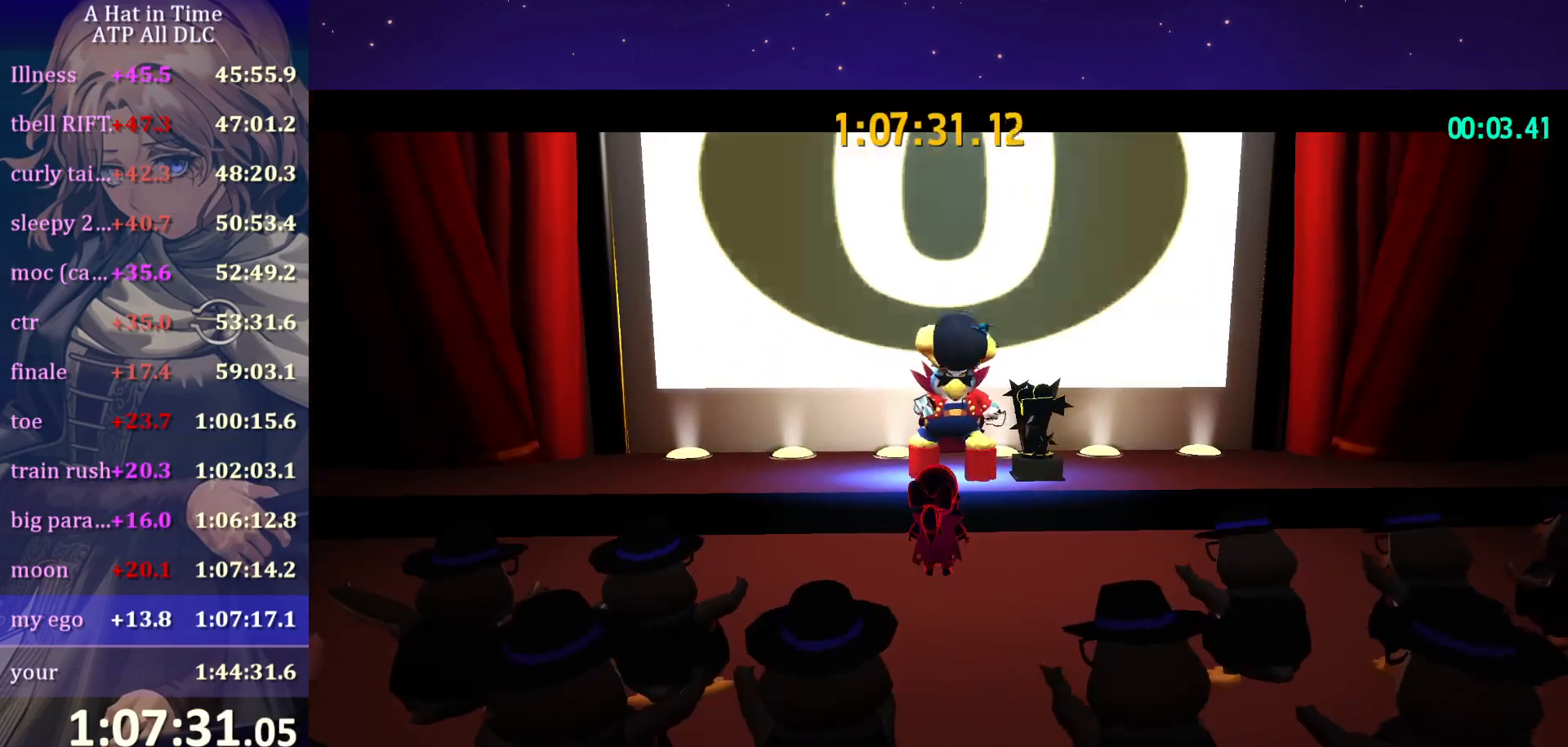
{"keys": [], "mouse": ["wheel"], "mouse_move": "left", "events": []}
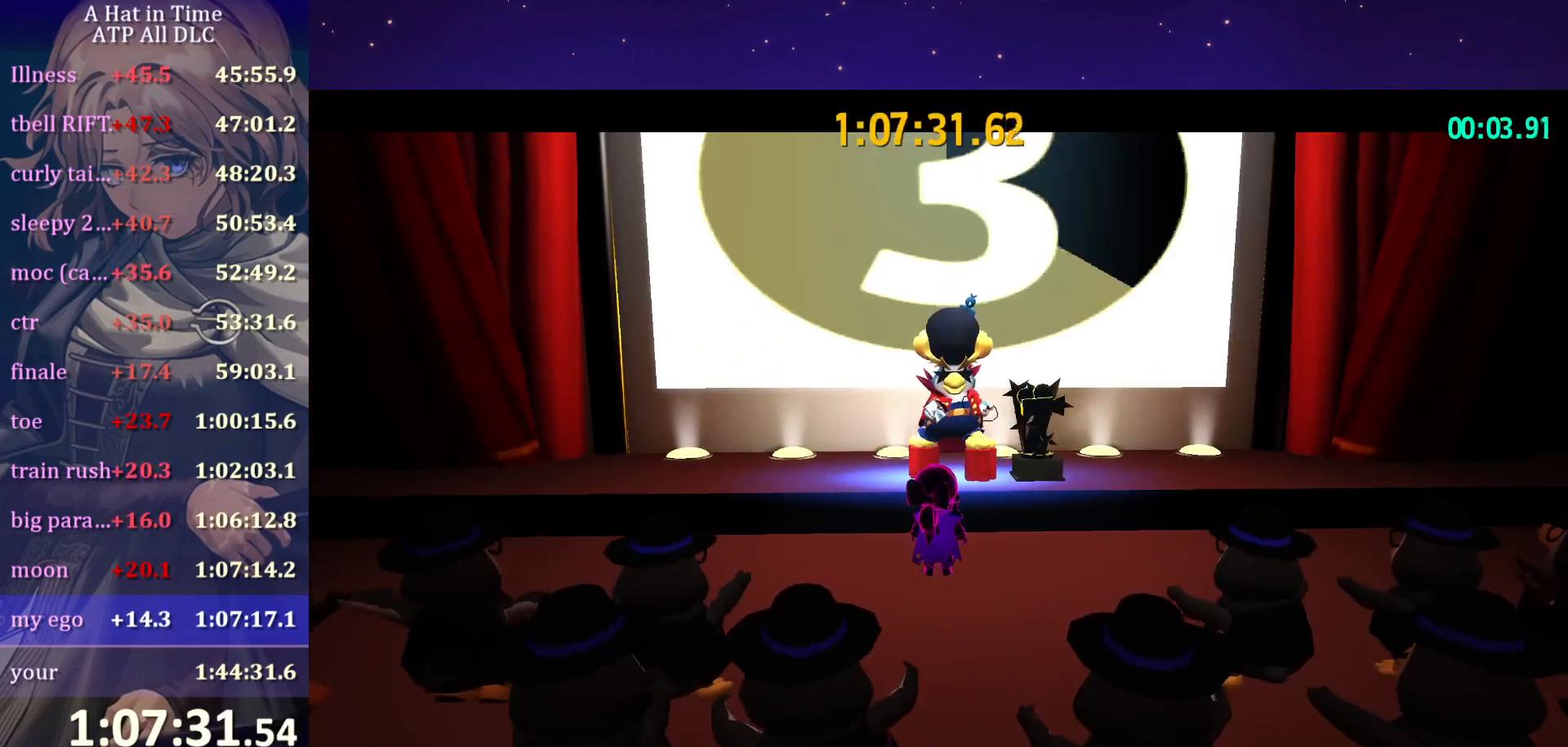
{"keys": [], "mouse": ["wheel"], "mouse_move": "still", "events": []}
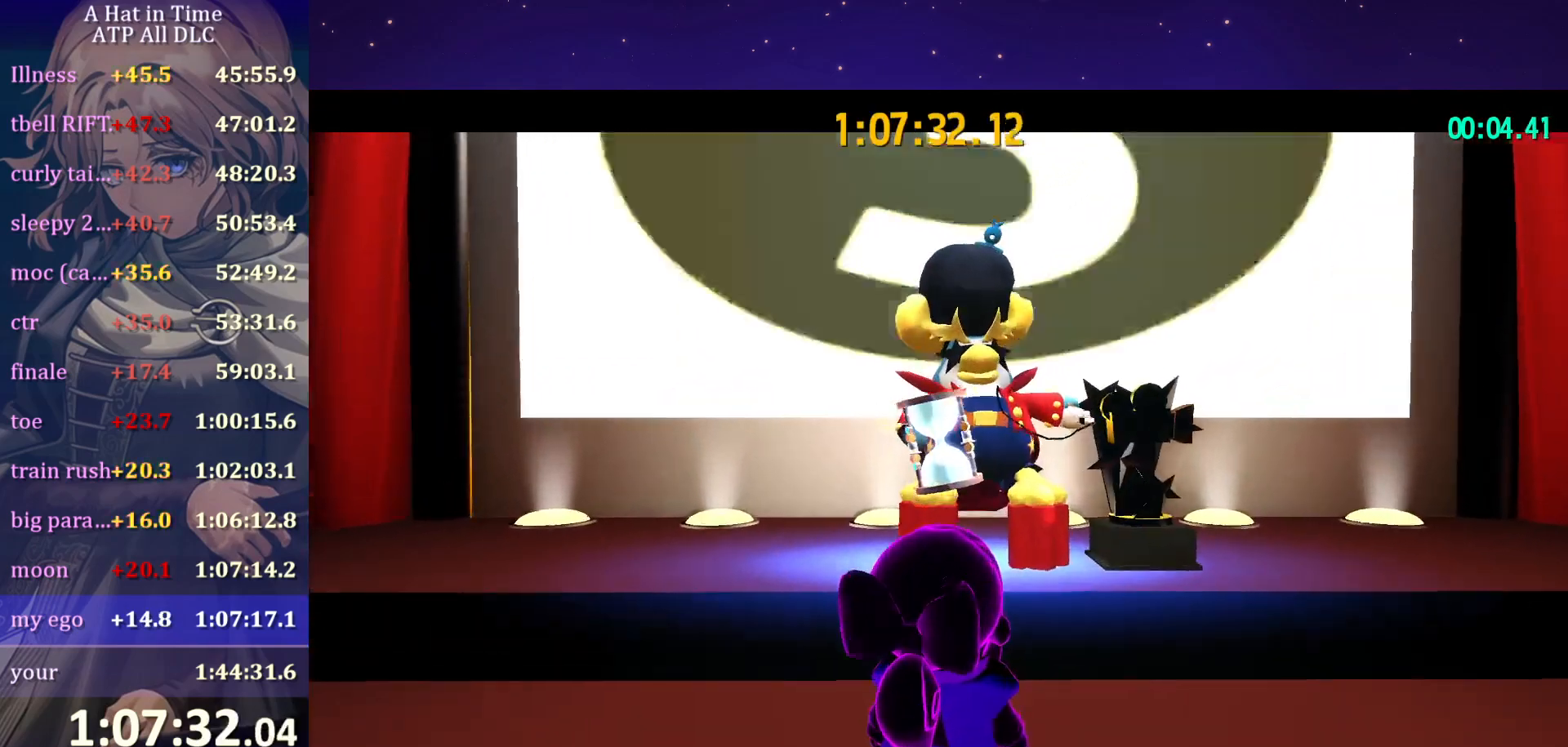
{"keys": [], "mouse": ["wheel"], "mouse_move": "still", "events": []}
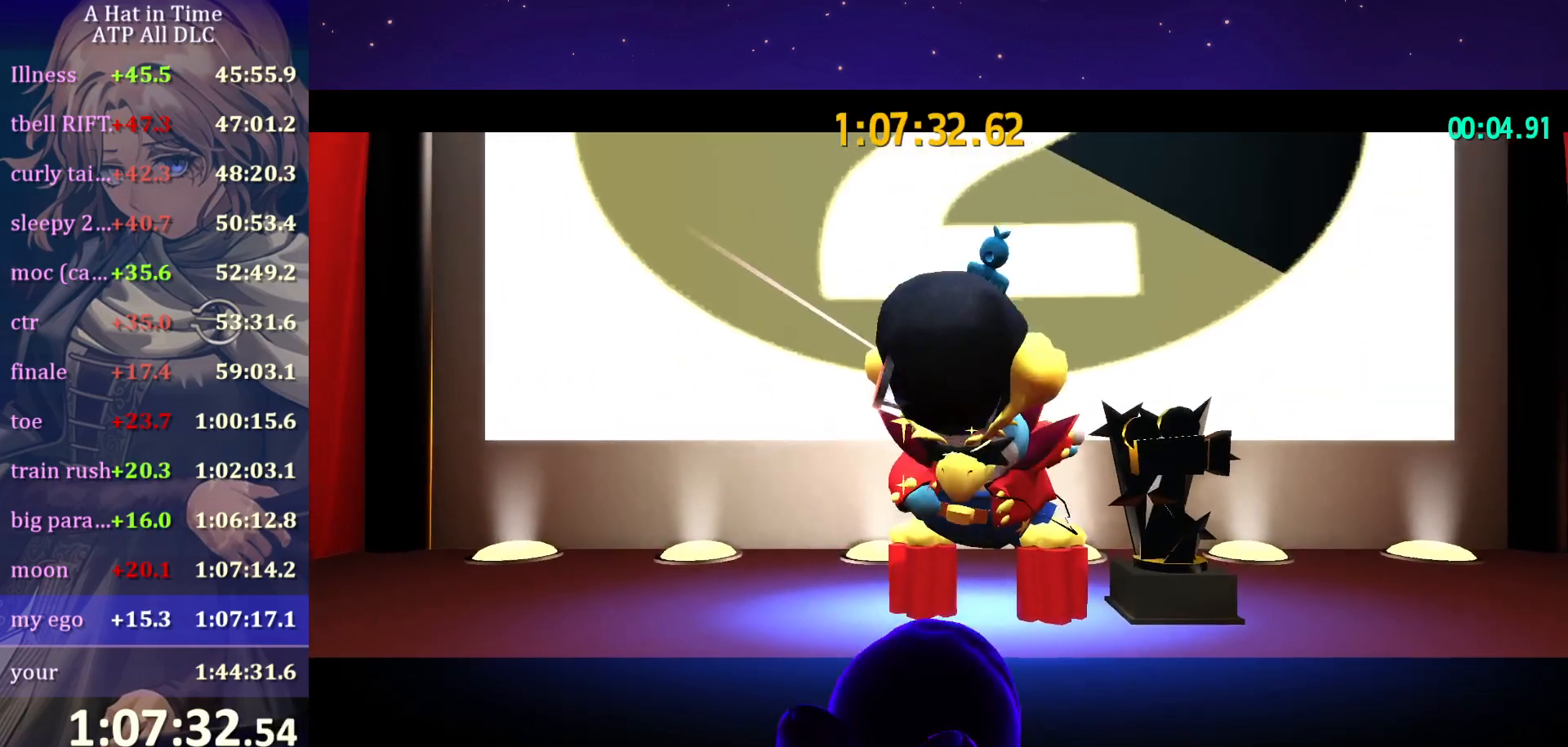
{"keys": [], "mouse": ["wheel"], "mouse_move": "still", "events": []}
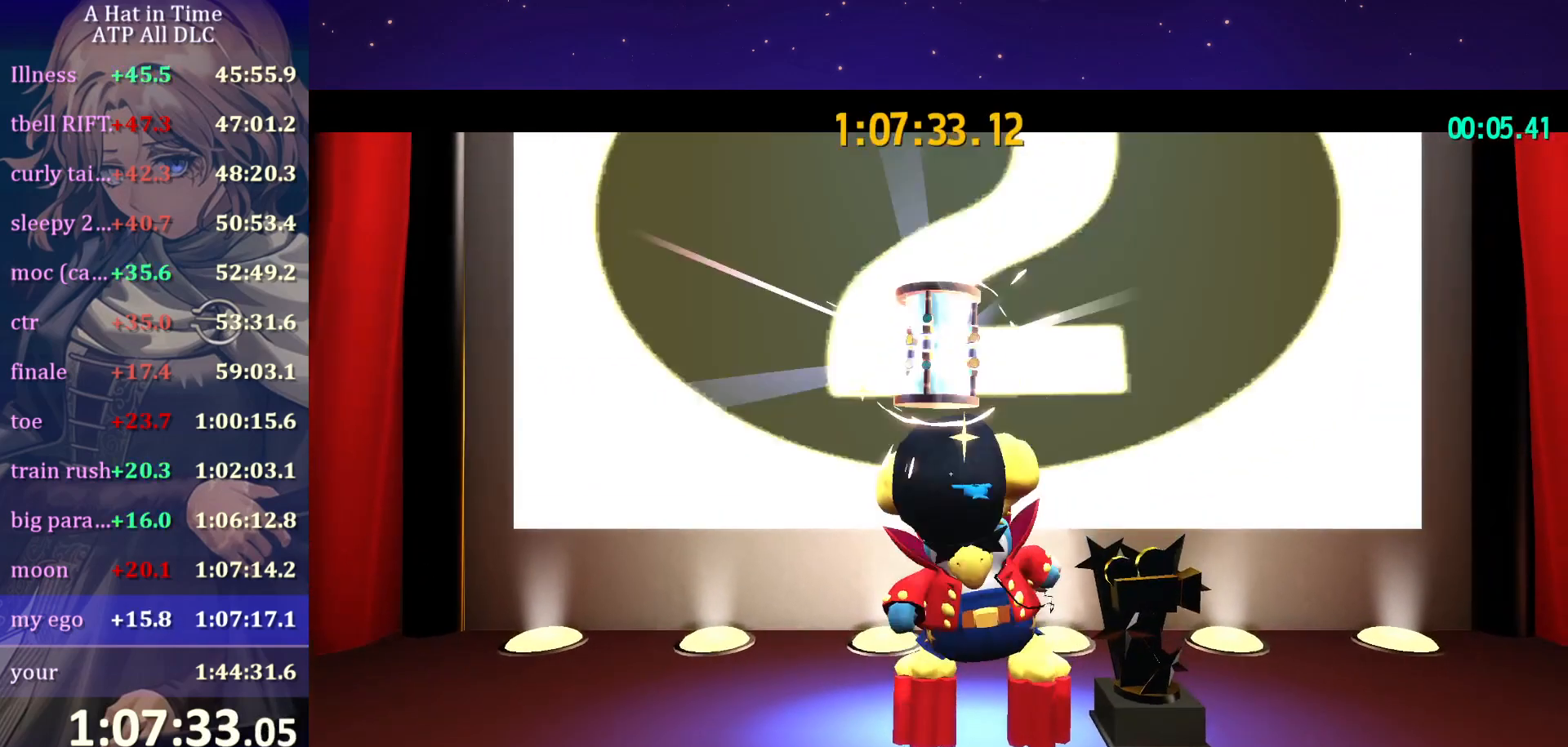
{"keys": [], "mouse": ["wheel"], "mouse_move": "still", "events": []}
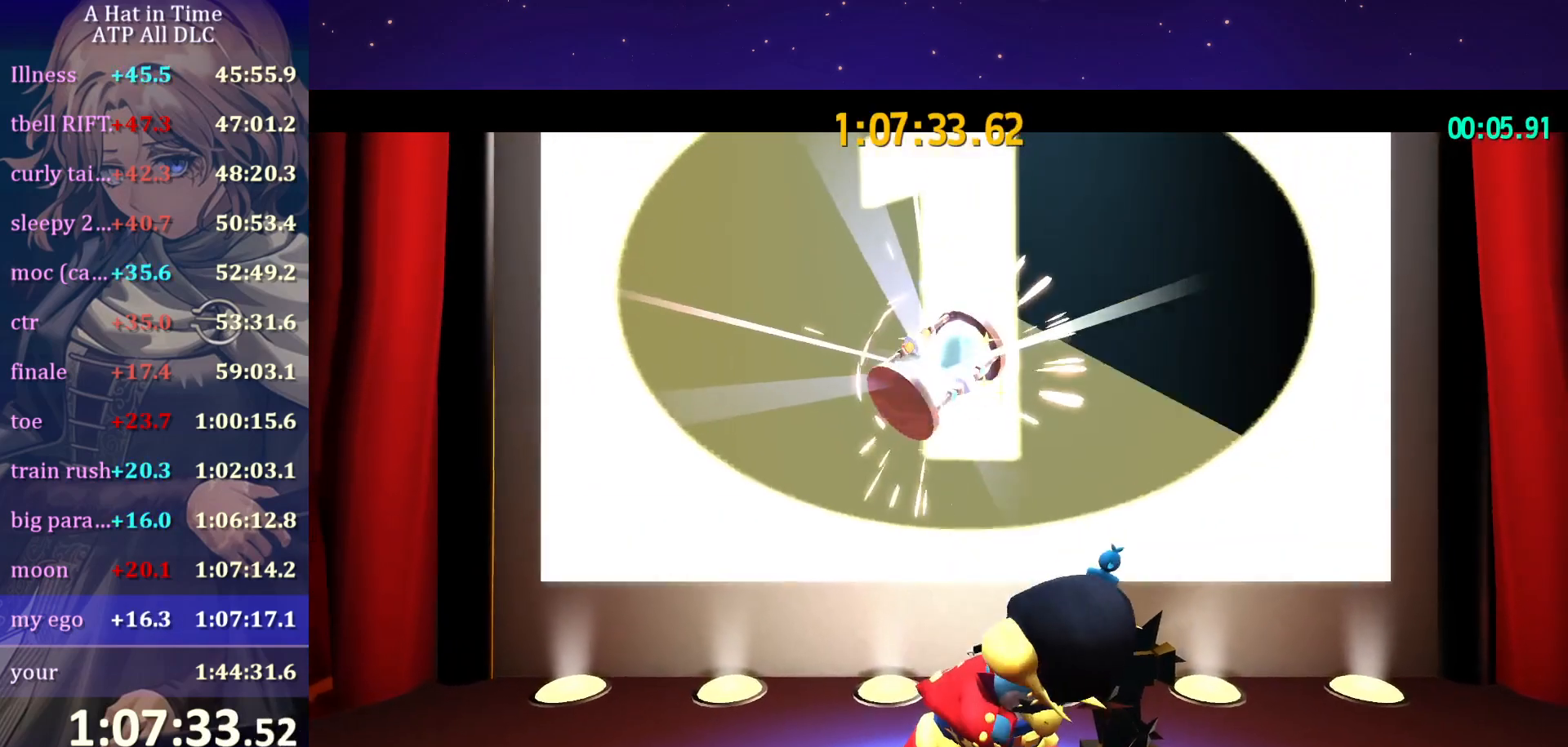
{"keys": [], "mouse": ["wheel"], "mouse_move": "still", "events": []}
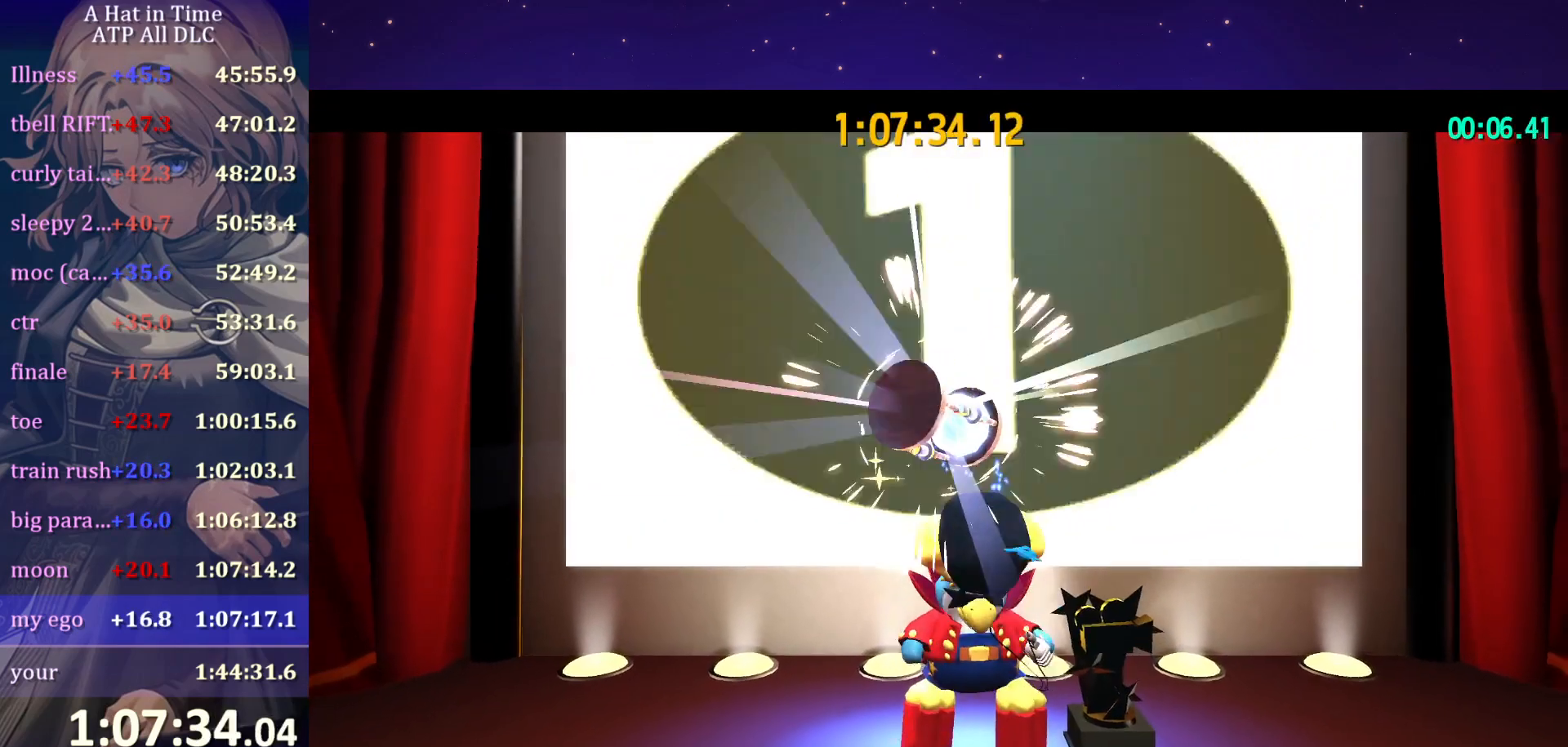
{"keys": [], "mouse": ["wheel"], "mouse_move": "still", "events": []}
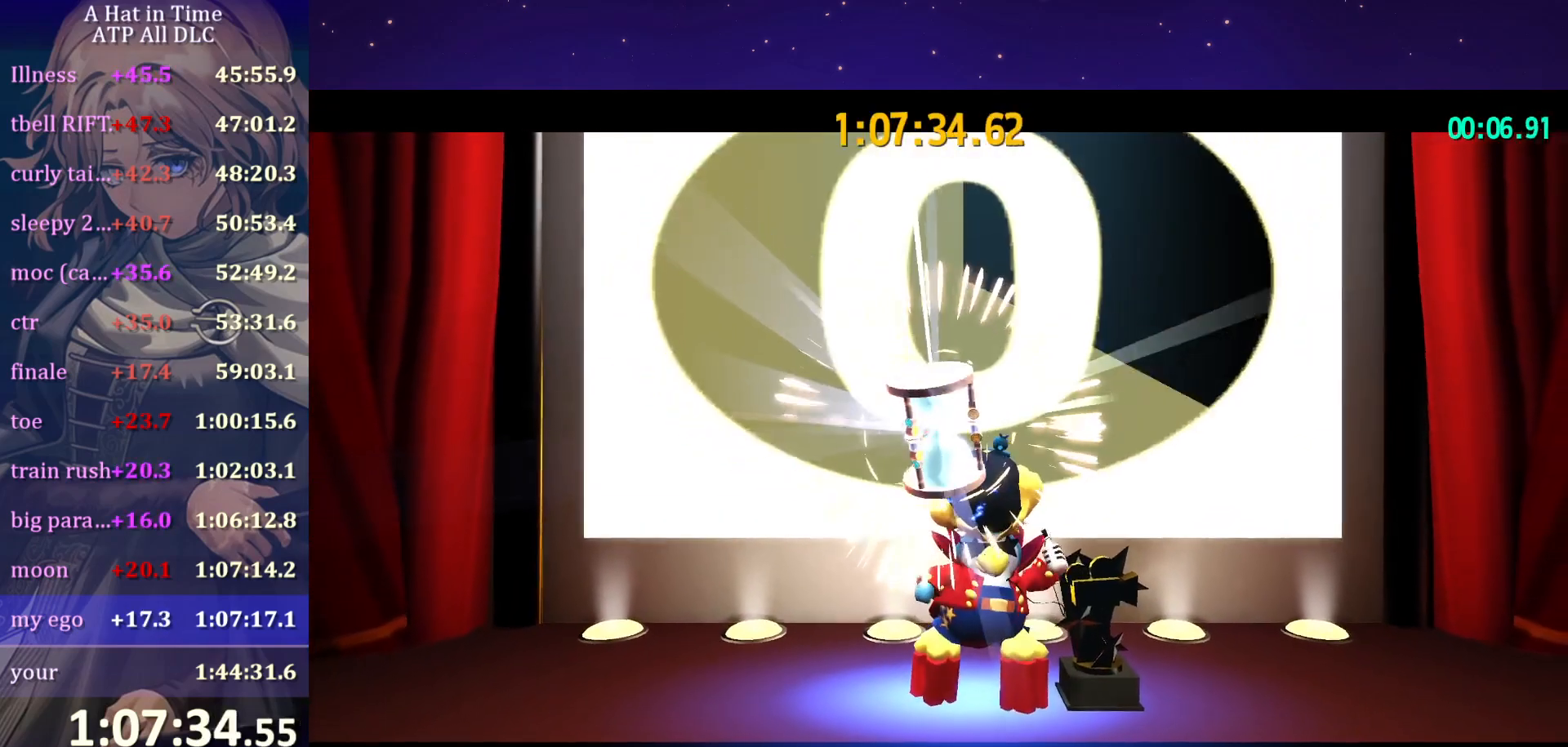
{"keys": [], "mouse": ["wheel"], "mouse_move": "left", "events": []}
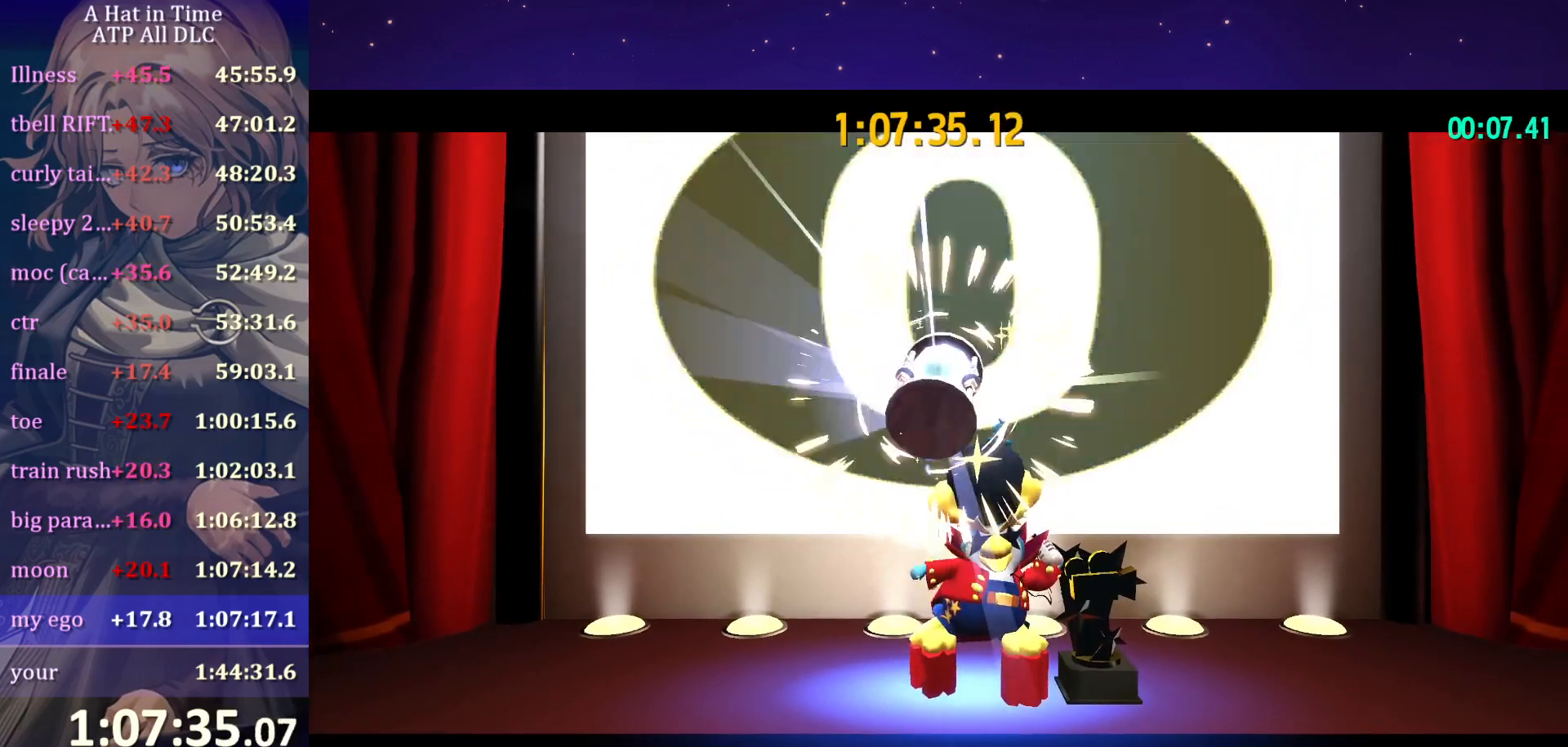
{"keys": ["shift", "space"], "mouse": ["wheel"], "mouse_move": "still", "events": [[34, "shift", "down"], [317, "space", "down"], [400, "space", "up"], [450, "space", "down"]]}
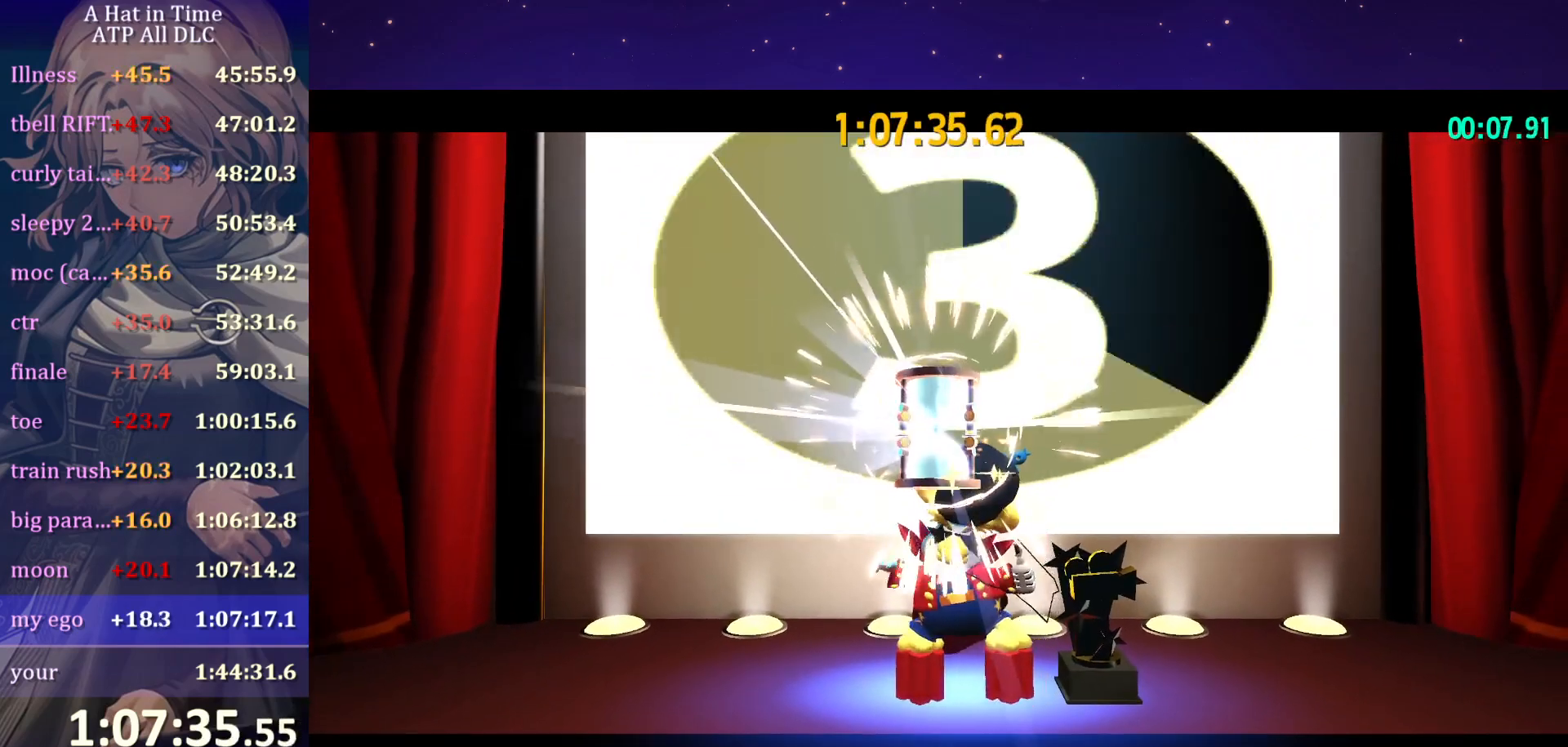
{"keys": ["shift", "space"], "mouse": ["wheel"], "mouse_move": "still", "events": [[50, "space", "up"], [84, "space", "down"], [184, "space", "up"], [267, "space", "down"], [367, "space", "up"], [434, "space", "down"]]}
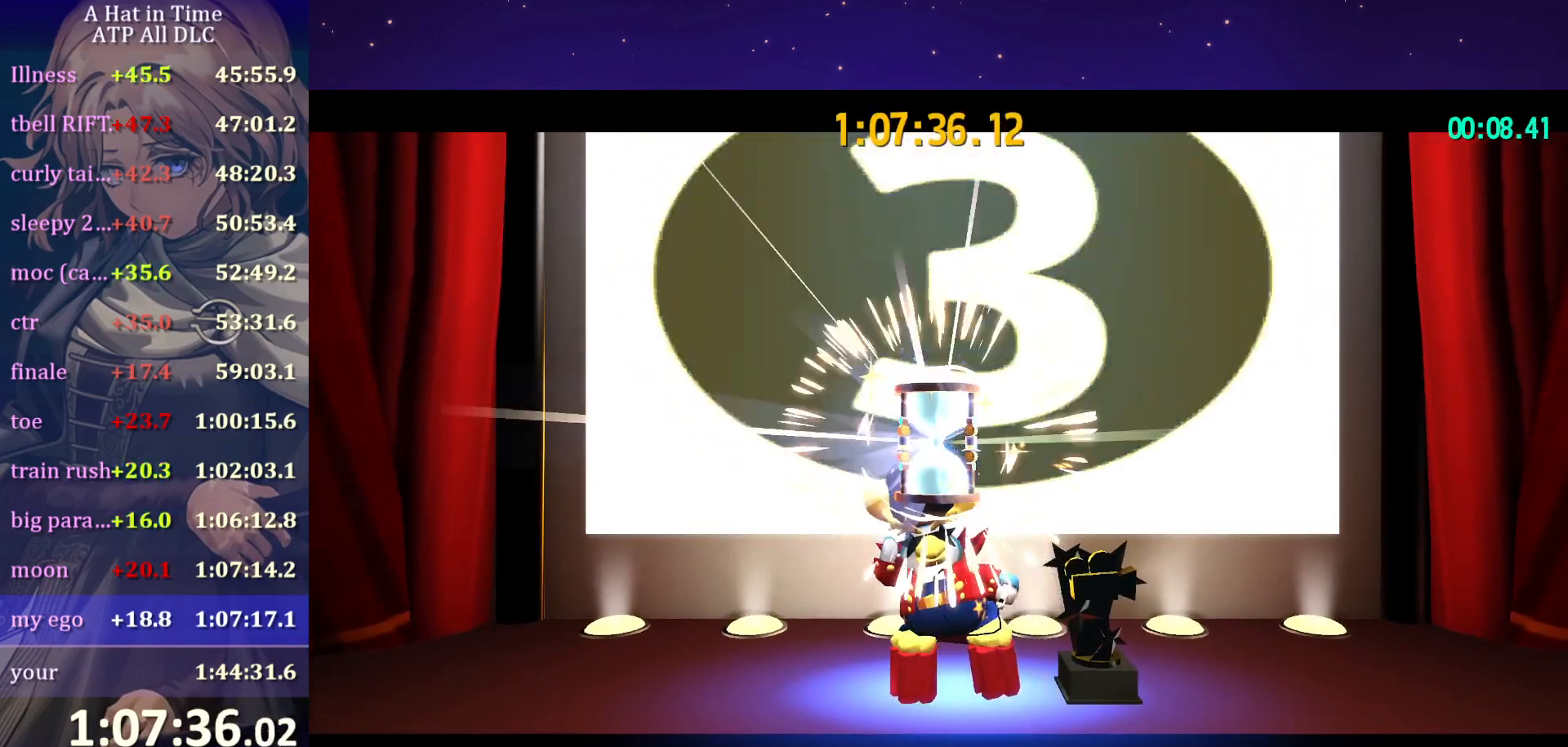
{"keys": ["shift", "space"], "mouse": ["wheel"], "mouse_move": "still", "events": [[17, "space", "up"], [50, "space", "down"], [150, "space", "up"], [200, "space", "down"], [284, "space", "up"], [334, "space", "down"], [434, "space", "up"], [484, "space", "down"]]}
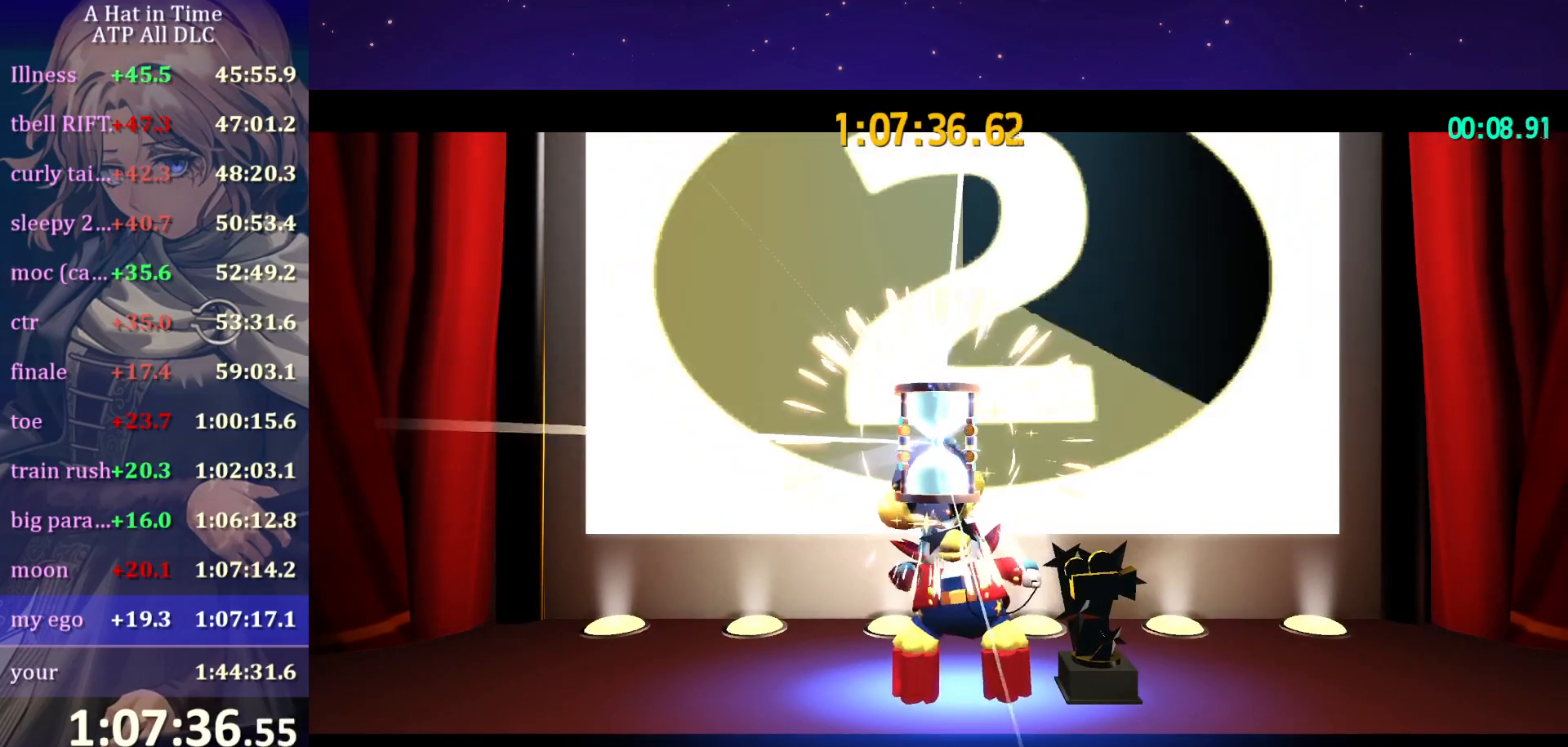
{"keys": ["s", "shift", "space"], "mouse": ["wheel"], "mouse_move": "still", "events": [[67, "space", "up"], [117, "space", "down"], [217, "space", "up"], [250, "space", "down"], [350, "space", "up"], [400, "space", "down"], [500, "s", "down"]]}
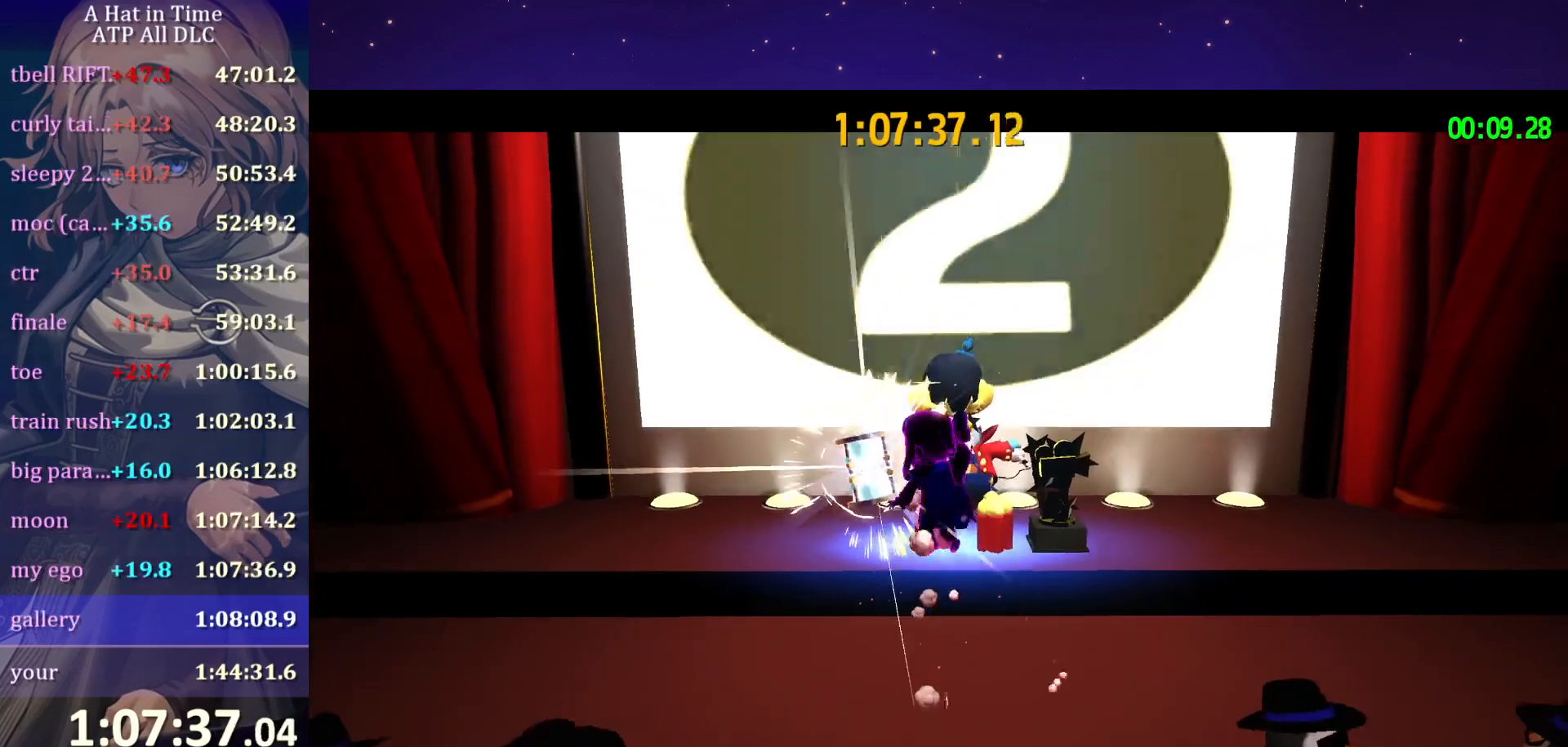
{"keys": [], "mouse": [], "mouse_move": "still", "events": [[134, "space", "up"], [267, "s", "up"], [267, "shift", "up"], [317, "mouse_wheel", "up"]]}
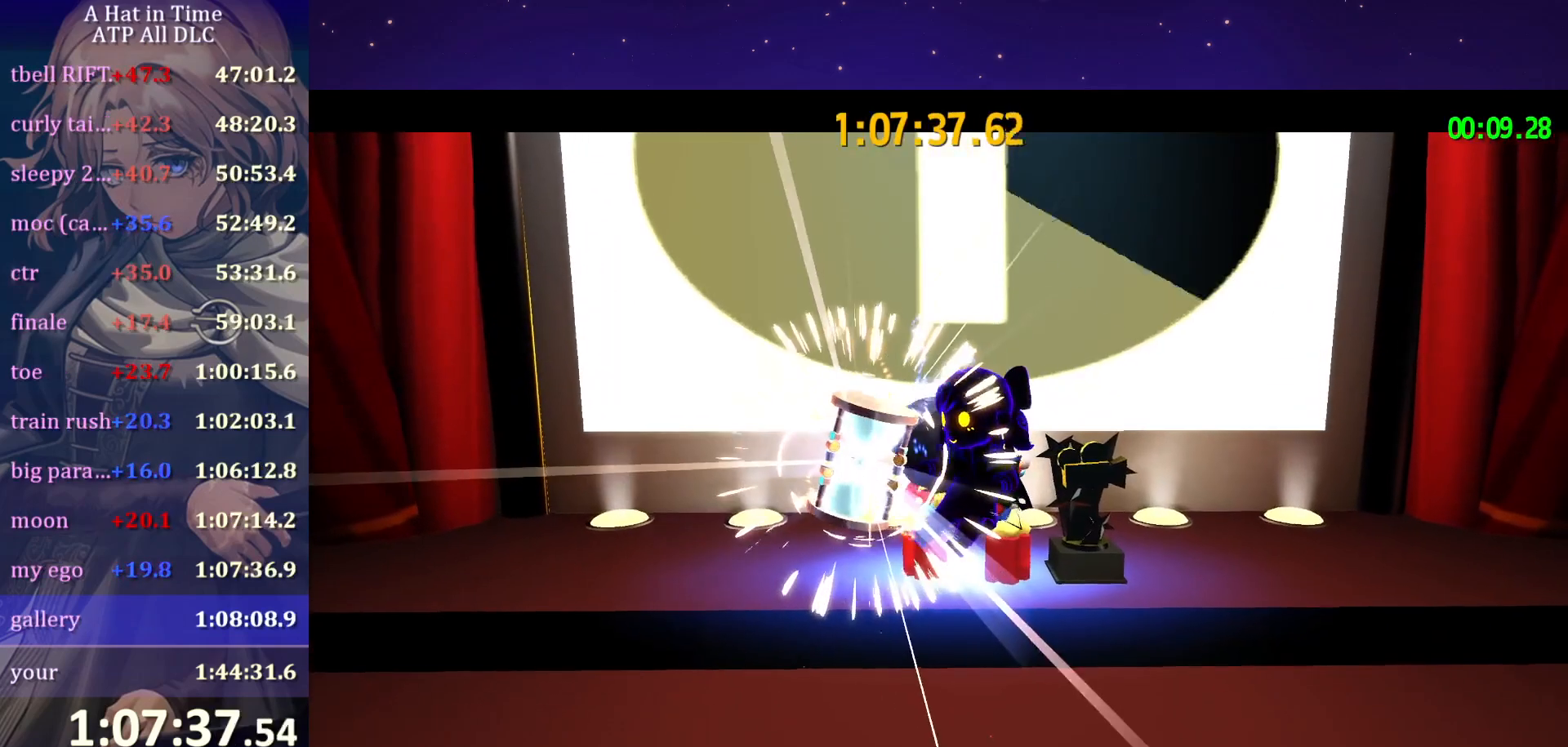
{"keys": [], "mouse": [], "mouse_move": "still", "events": []}
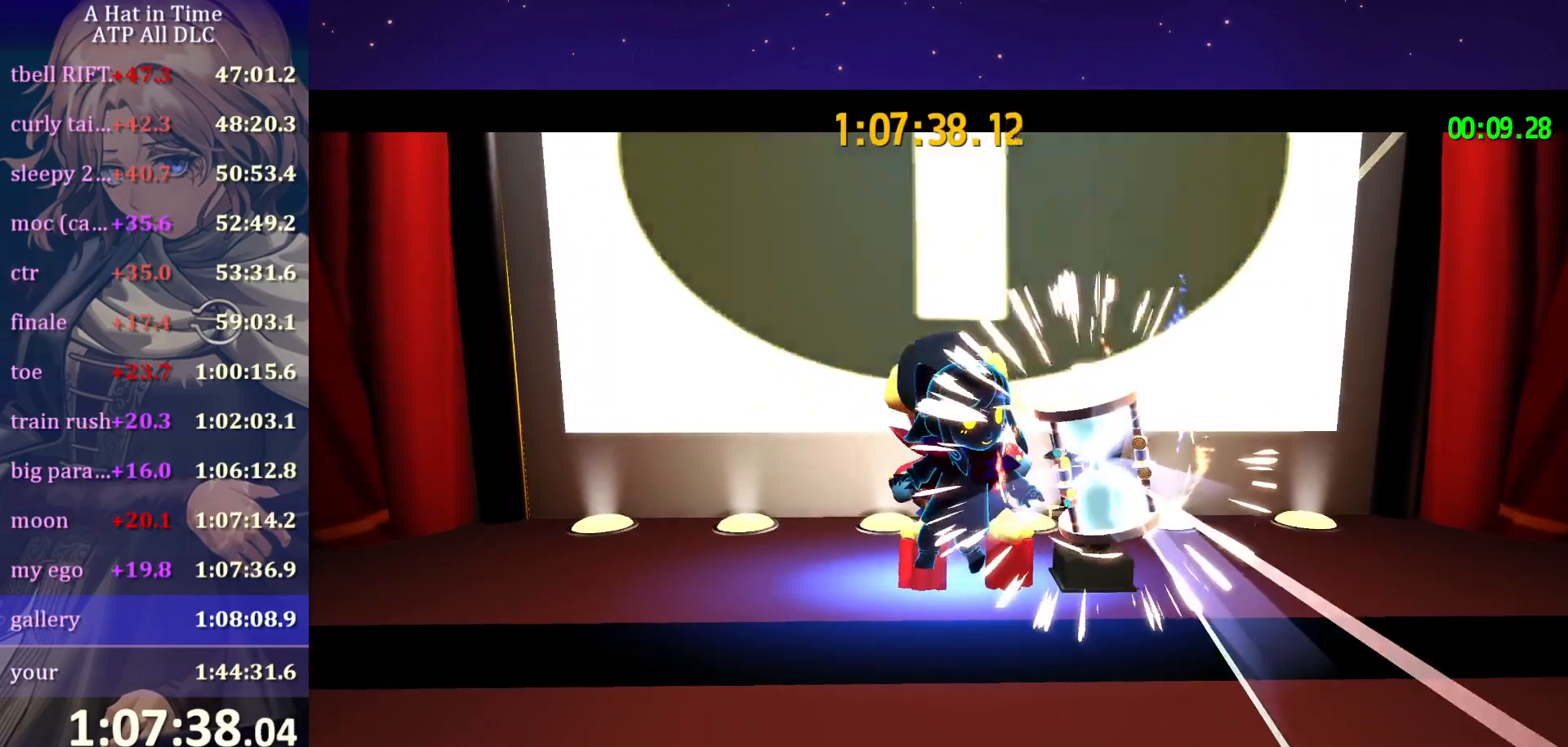
{"keys": [], "mouse": [], "mouse_move": "still", "events": []}
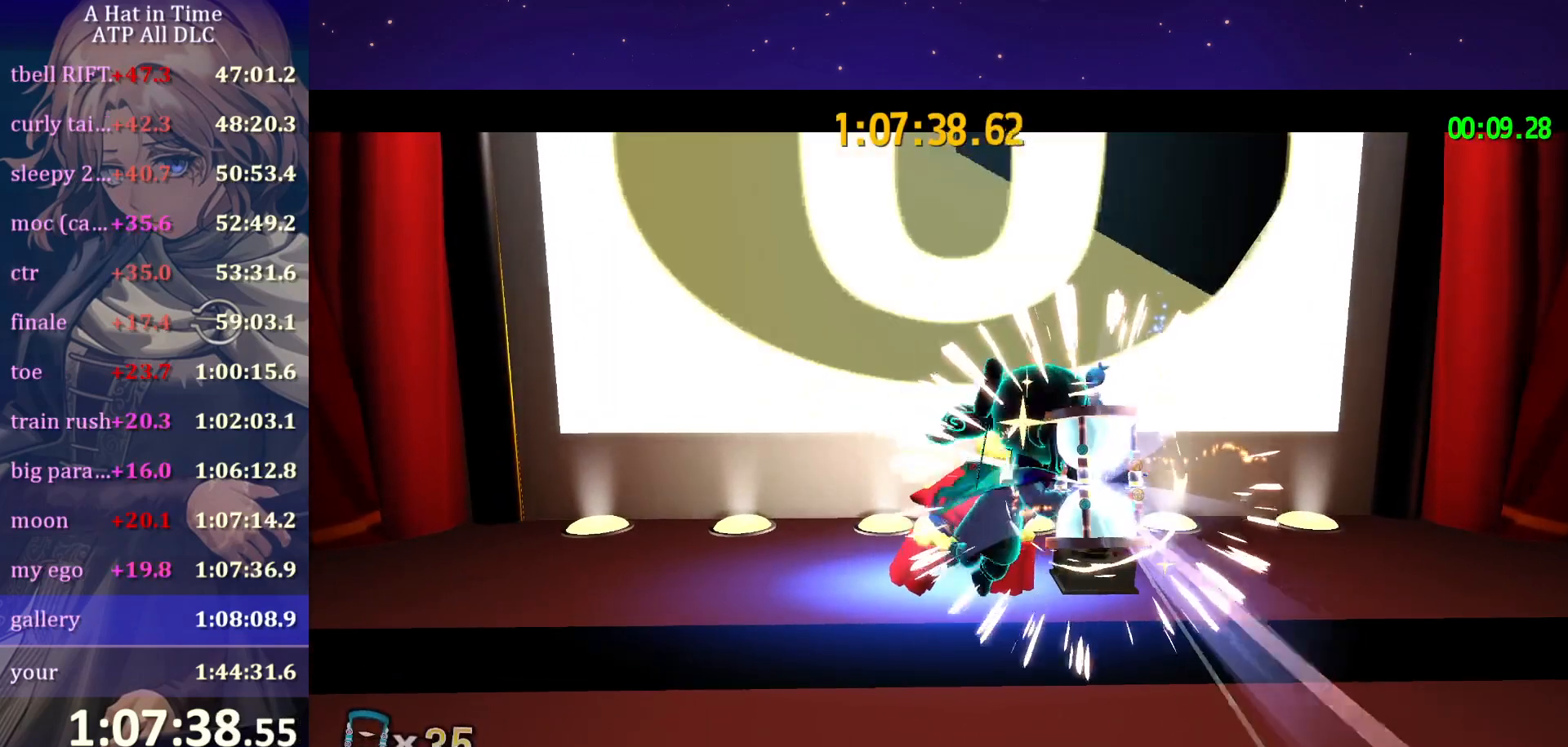
{"keys": [], "mouse": [], "mouse_move": "still", "events": []}
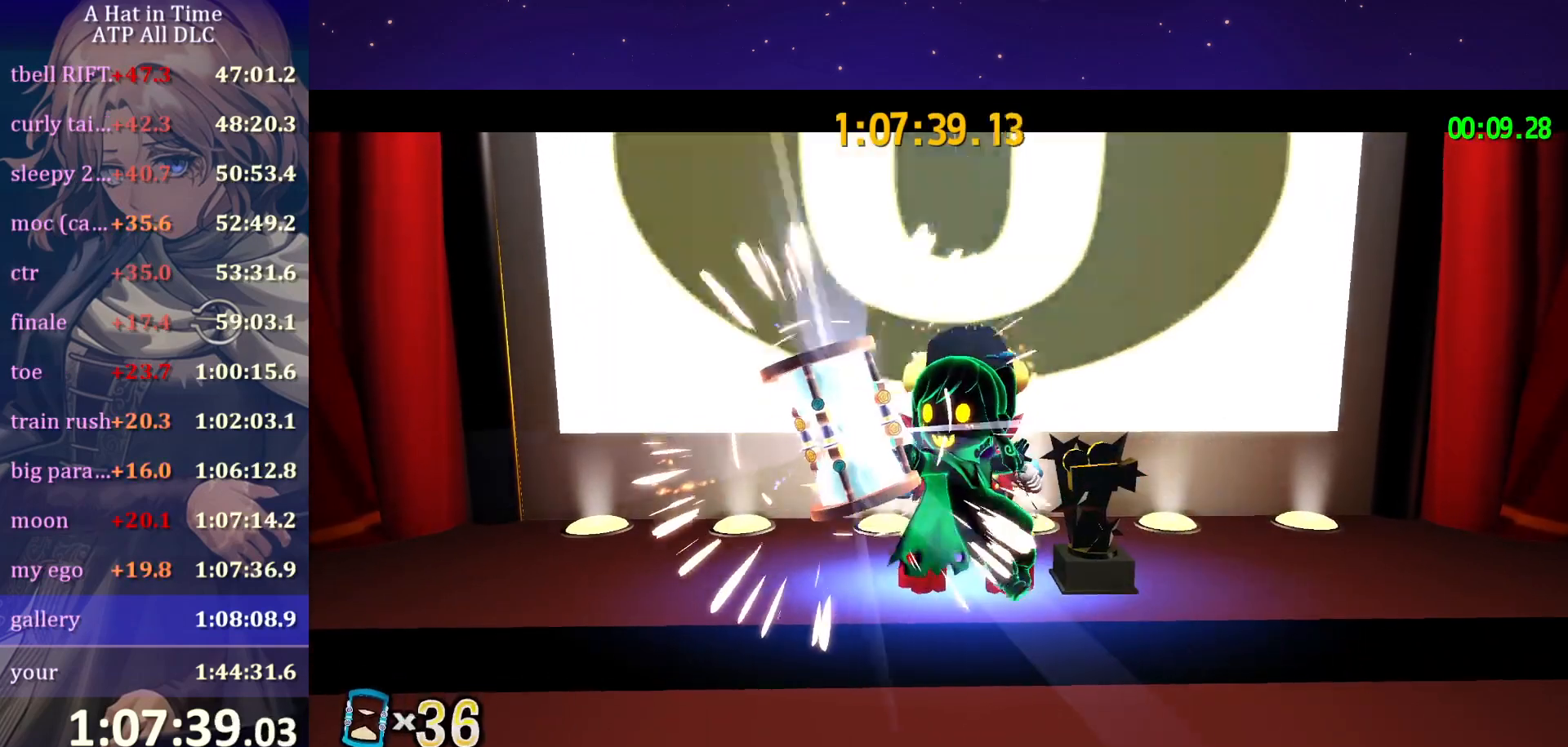
{"keys": [], "mouse": [], "mouse_move": "still", "events": []}
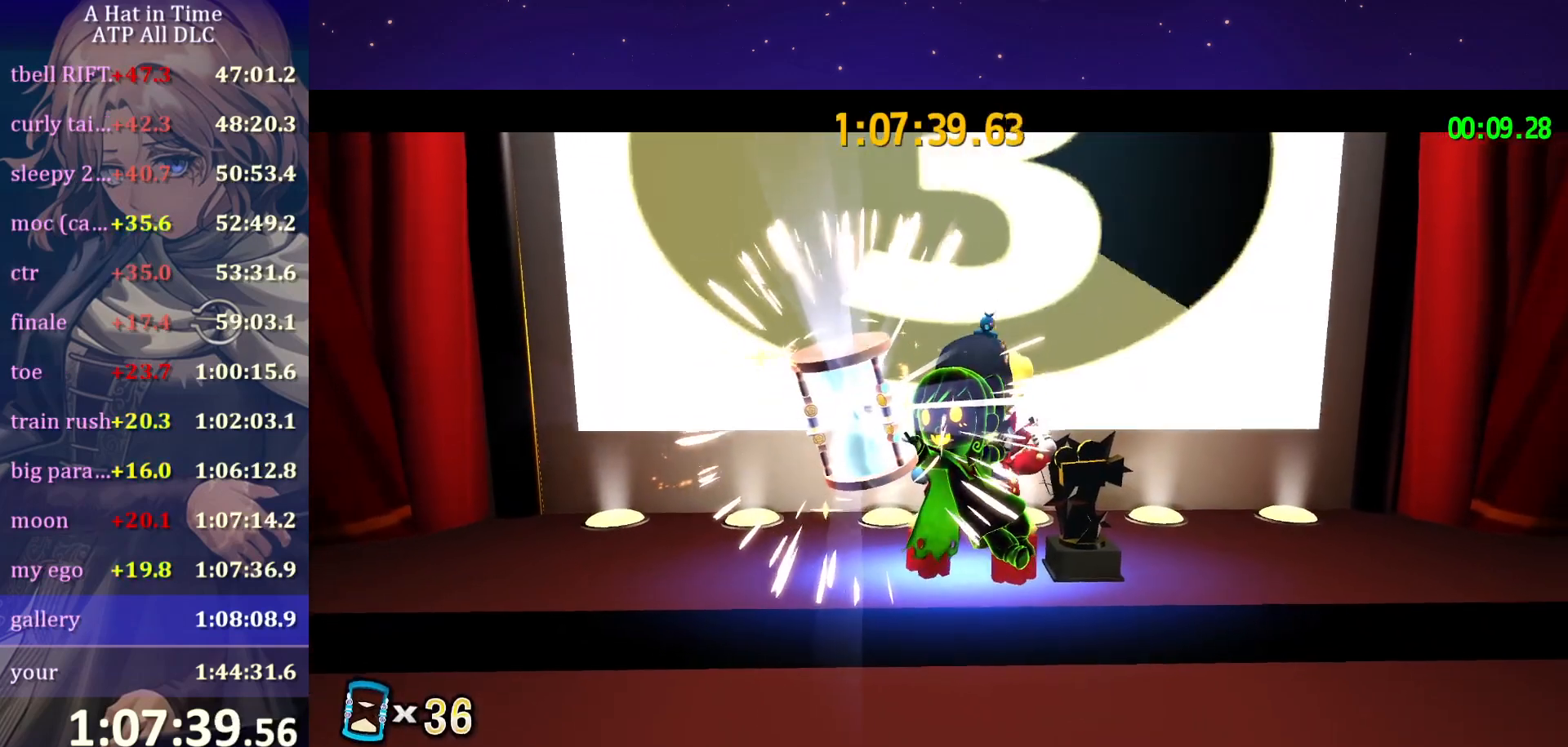
{"keys": [], "mouse": [], "mouse_move": "still", "events": []}